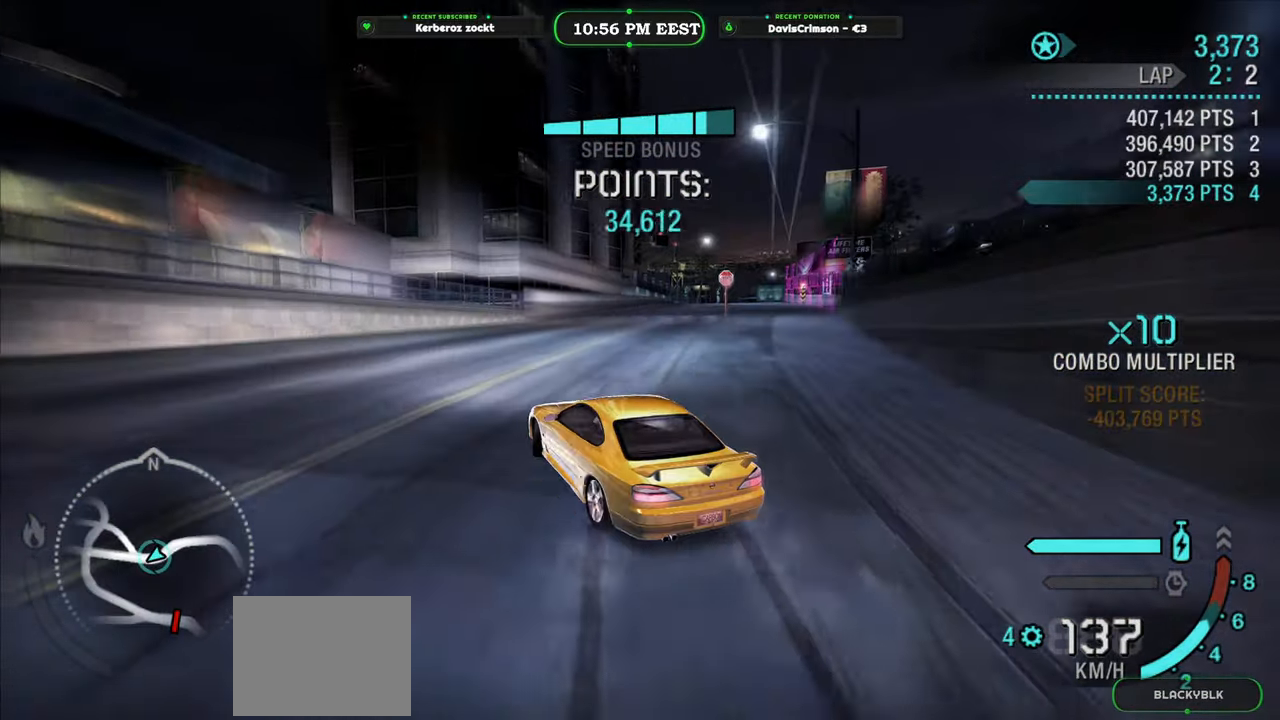
Gameplay with a controller (Xbox layout); each line is a JSON object with the inputs held at the frame after it. "events" lists button and stick changes between this image and that frame as [ms after this image, input, new state], when the widget could be followed in between. Not read: right_stick.
{"buttons": [], "left_stick": "right", "events": [[183, "R2", "up"], [300, "L2", "down"], [417, "L2", "up"]]}
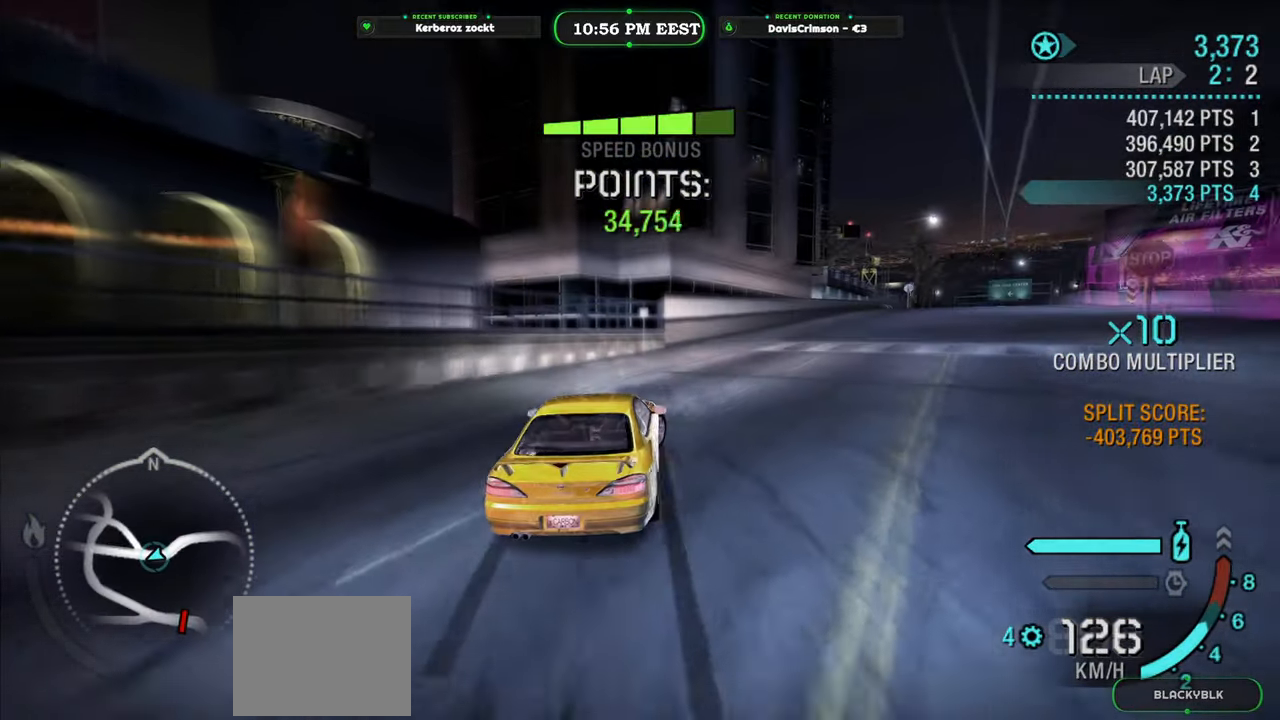
{"buttons": ["R2"], "left_stick": "center", "events": [[233, "left_stick", "center"], [350, "R2", "down"]]}
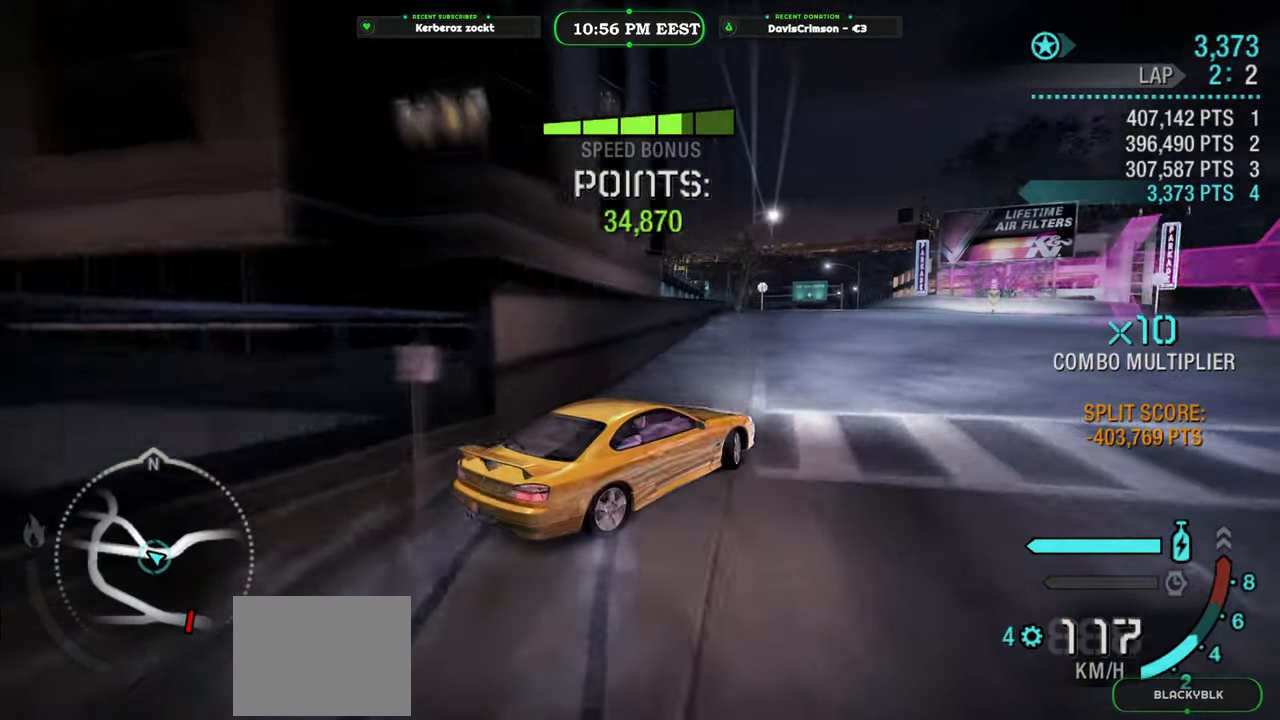
{"buttons": ["R2"], "left_stick": "left", "events": [[250, "left_stick", "left"]]}
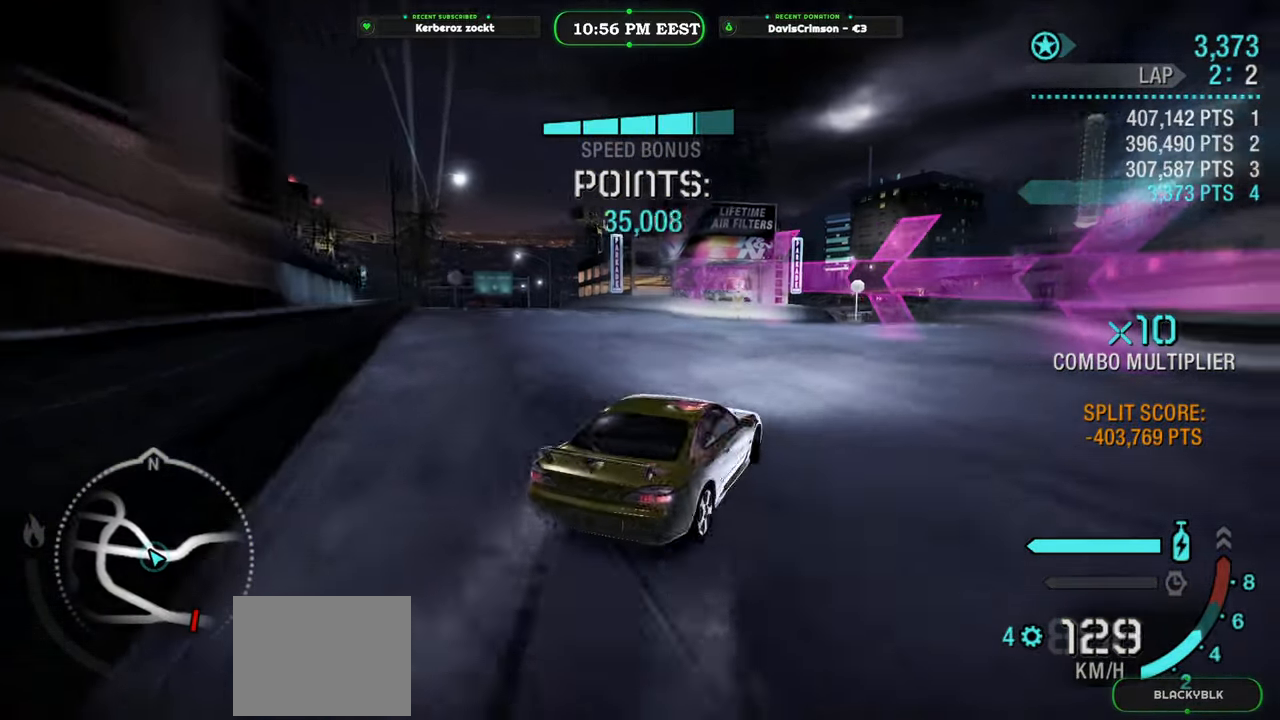
{"buttons": ["R2"], "left_stick": "right", "events": [[350, "left_stick", "center"], [483, "left_stick", "right"]]}
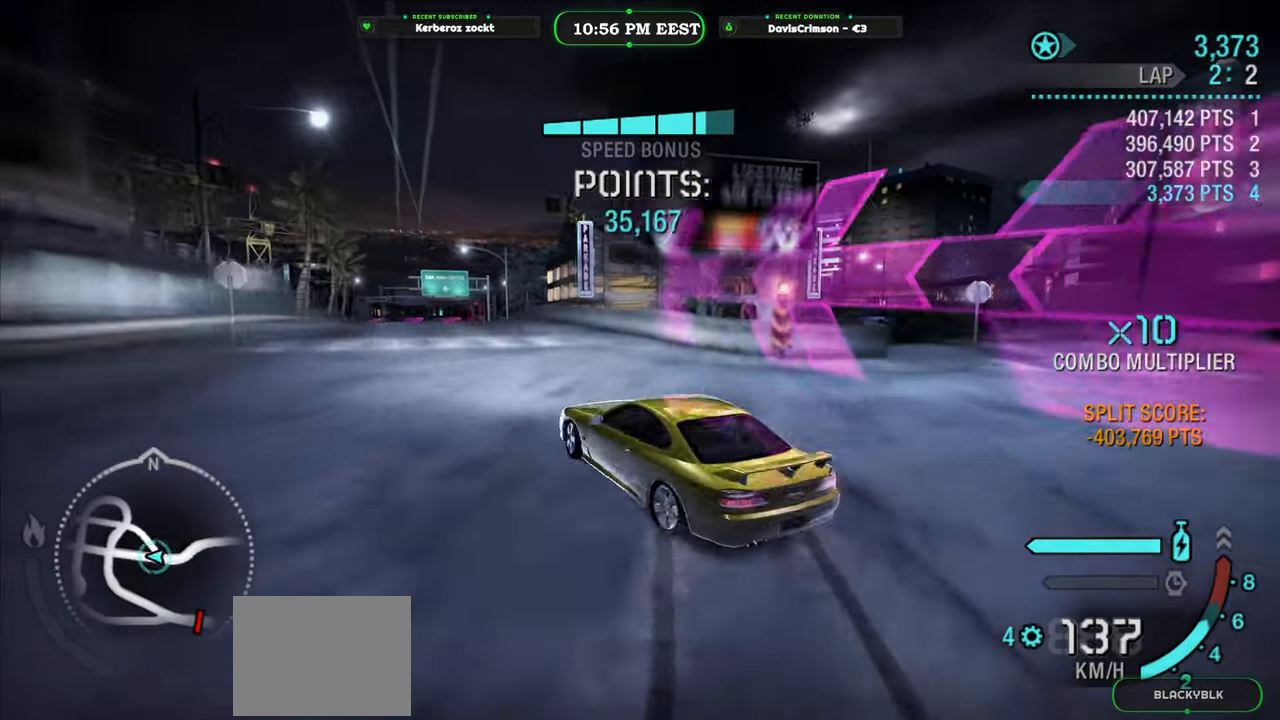
{"buttons": ["R2"], "left_stick": "right", "events": []}
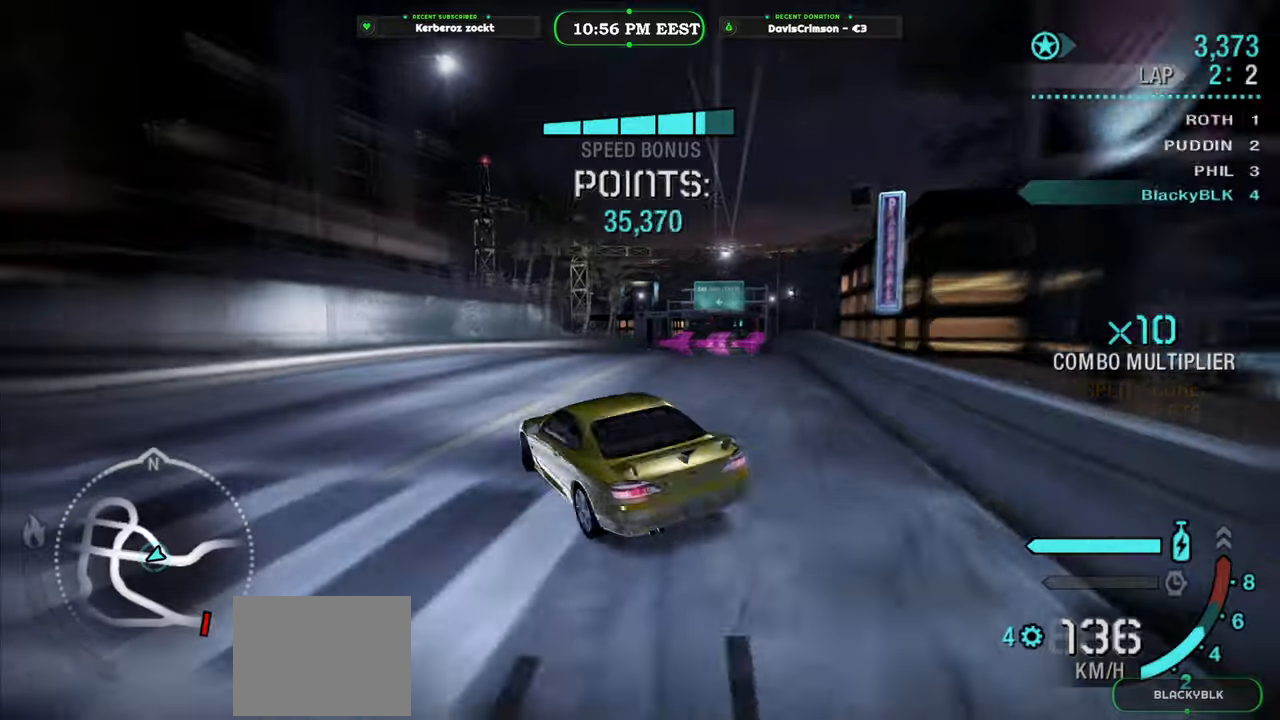
{"buttons": ["R2"], "left_stick": "right", "events": [[67, "left_stick", "center"], [167, "left_stick", "right"]]}
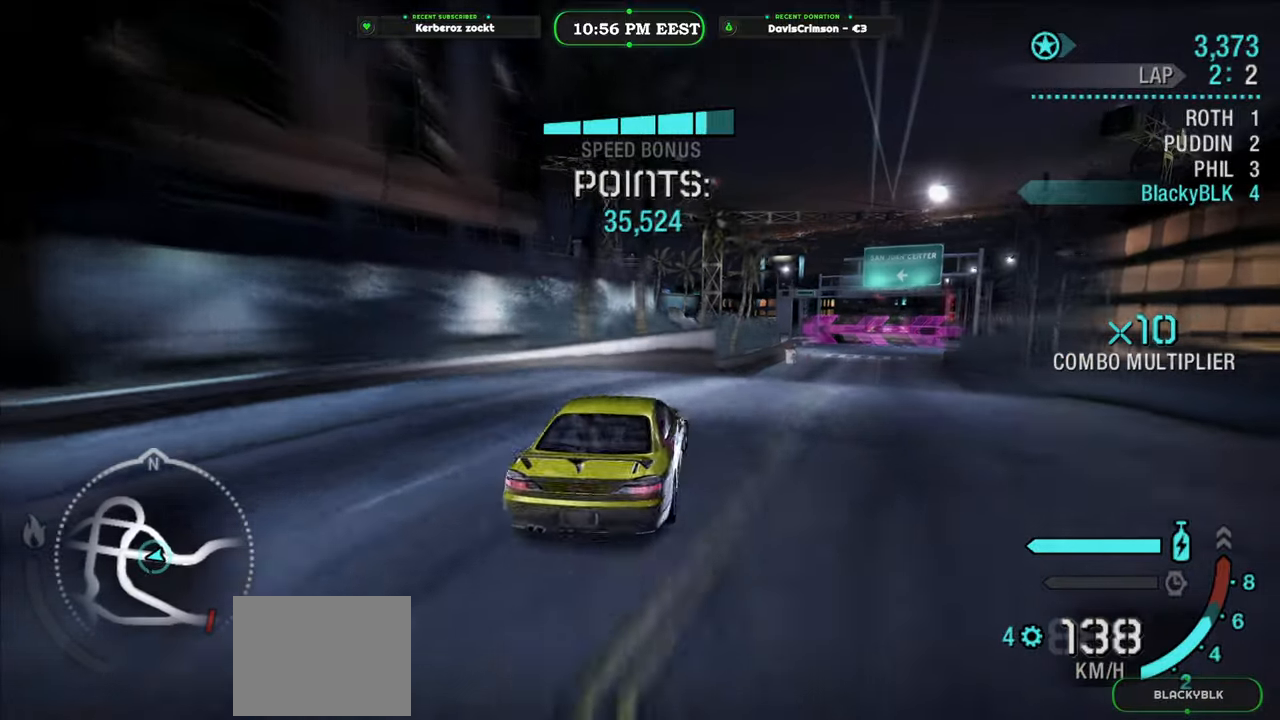
{"buttons": [], "left_stick": "center", "events": [[67, "R2", "up"], [100, "left_stick", "center"], [283, "left_stick", "left"], [467, "left_stick", "center"]]}
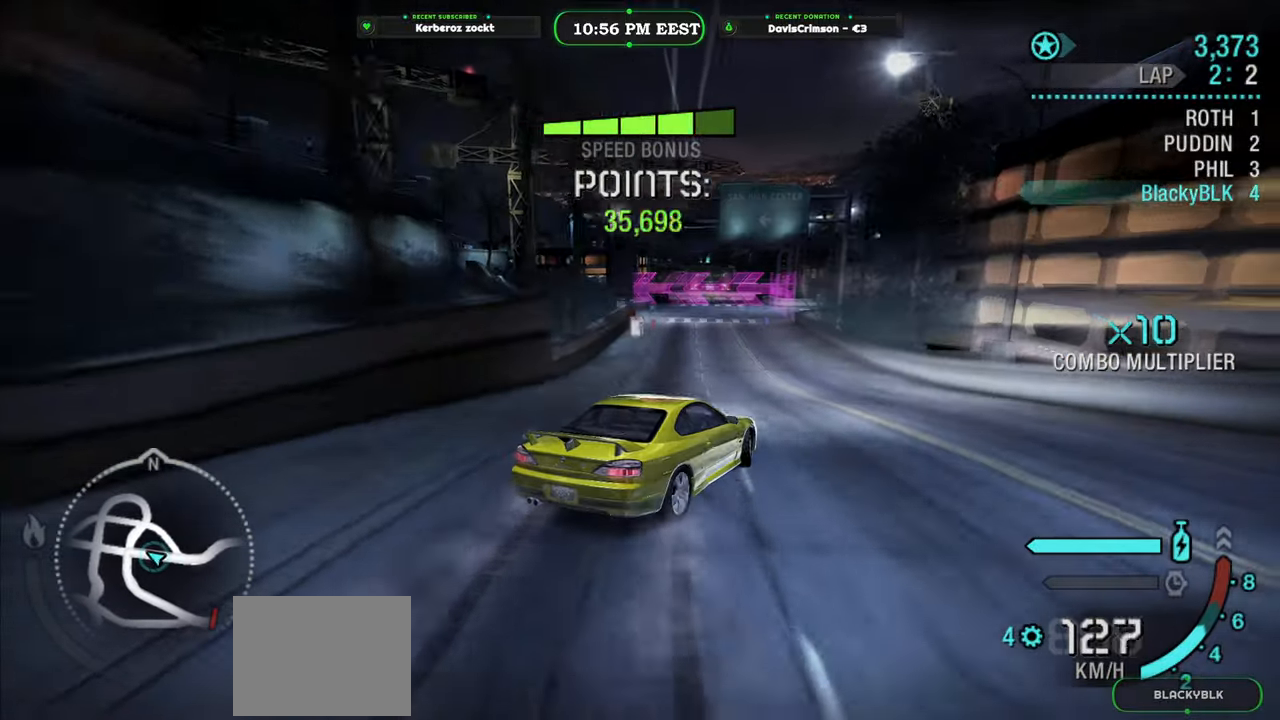
{"buttons": [], "left_stick": "left", "events": [[100, "left_stick", "left"], [333, "left_stick", "center"], [433, "left_stick", "left"]]}
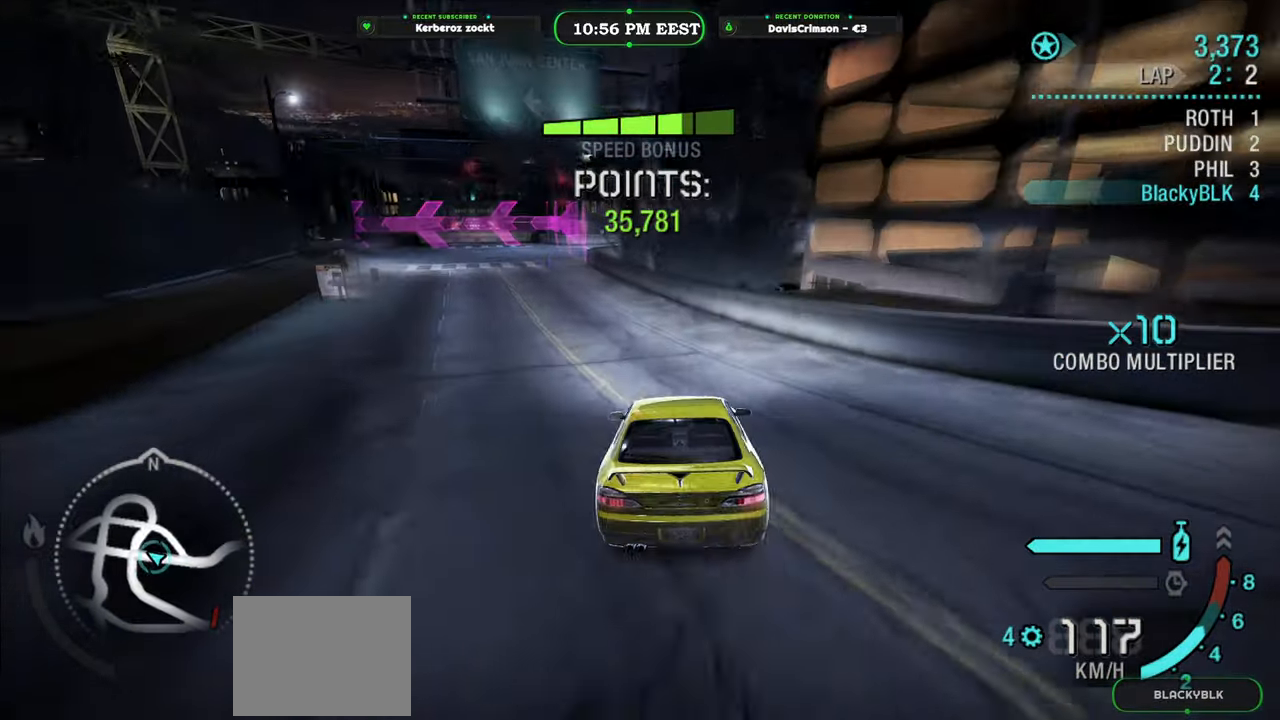
{"buttons": ["R2"], "left_stick": "left", "events": [[50, "left_stick", "center"], [267, "R2", "down"], [400, "left_stick", "left"]]}
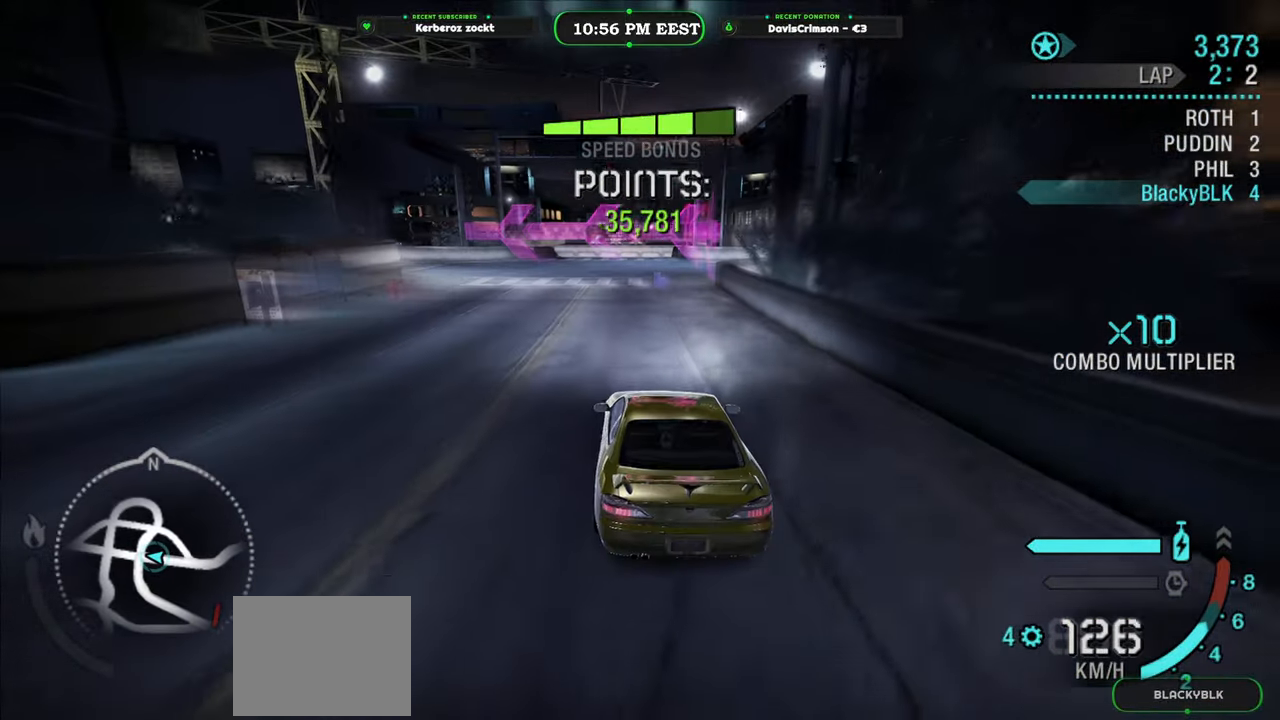
{"buttons": ["R2"], "left_stick": "left", "events": [[133, "left_stick", "center"], [383, "left_stick", "left"]]}
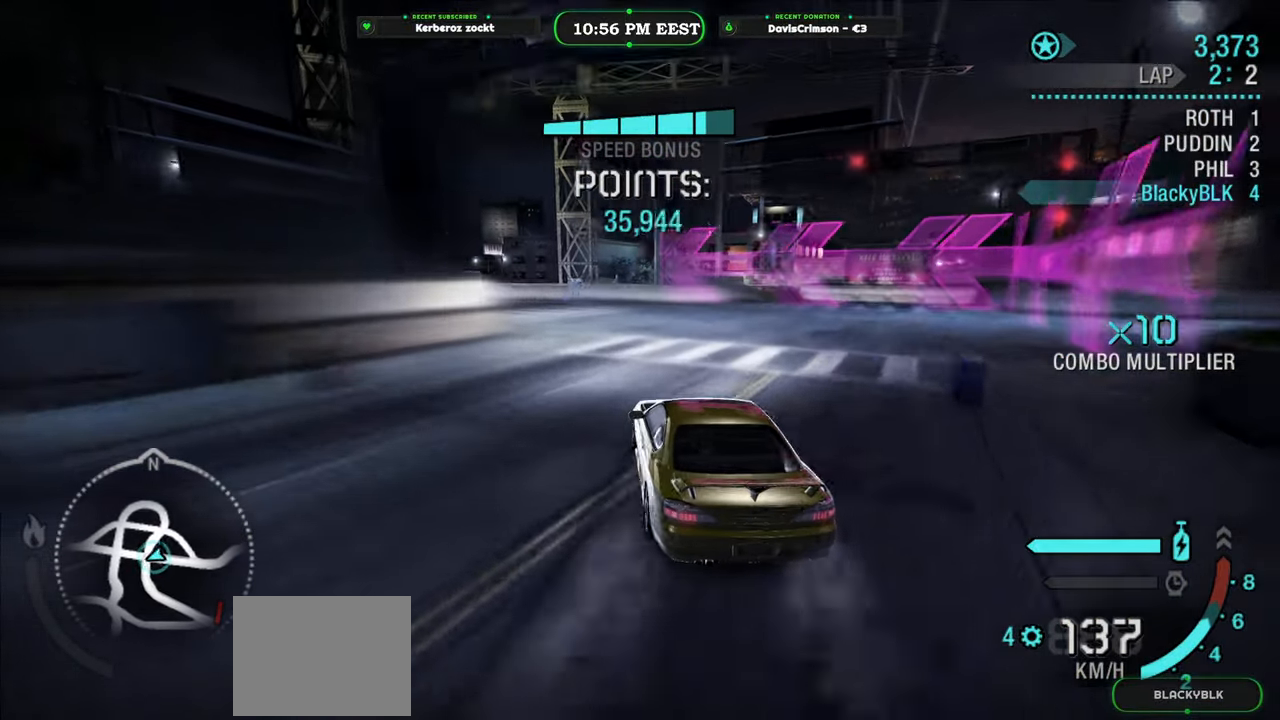
{"buttons": [], "left_stick": "center", "events": [[183, "R2", "up"], [500, "left_stick", "center"]]}
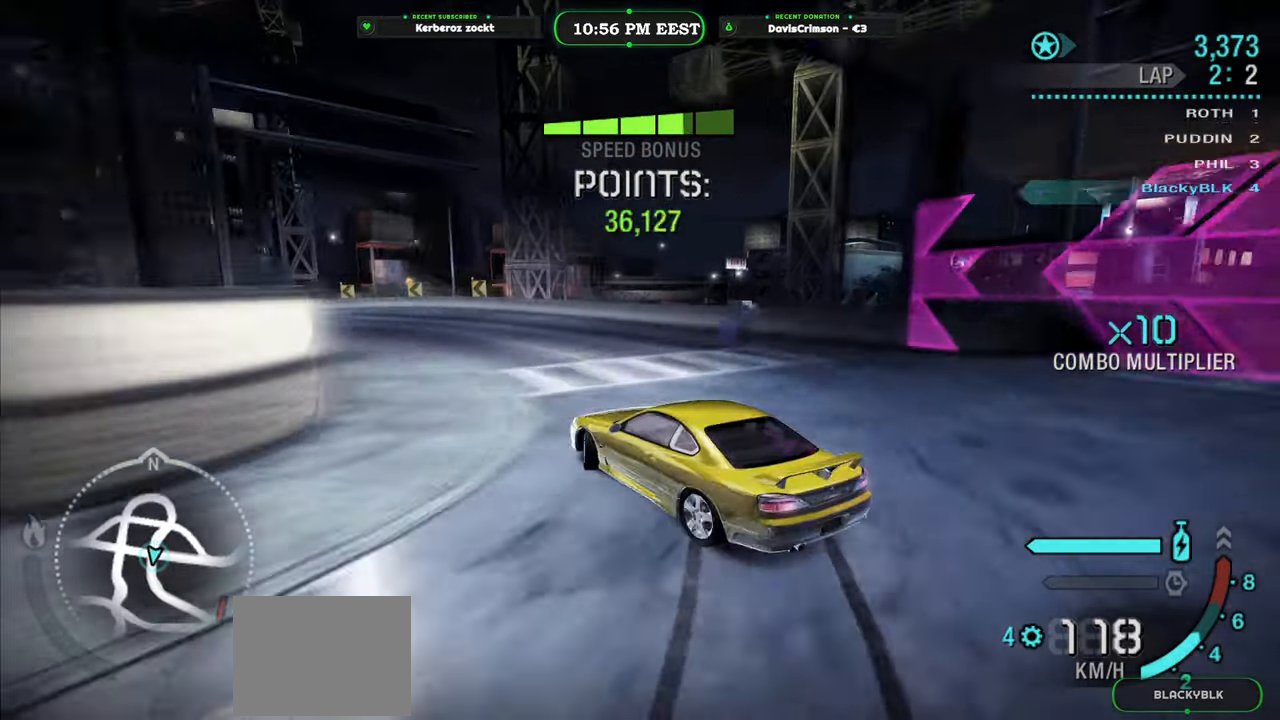
{"buttons": ["R2"], "left_stick": "center", "events": [[33, "R2", "down"], [233, "left_stick", "right"], [500, "left_stick", "center"]]}
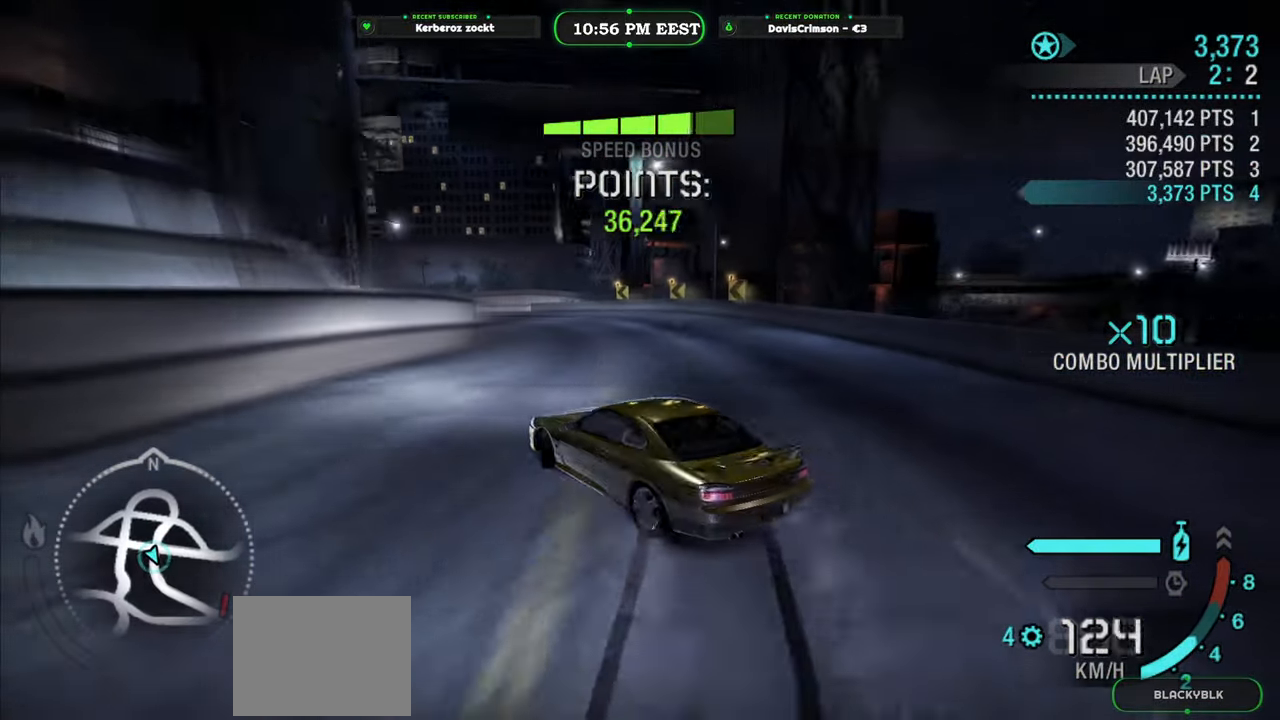
{"buttons": ["R2"], "left_stick": "right", "events": [[300, "left_stick", "right"]]}
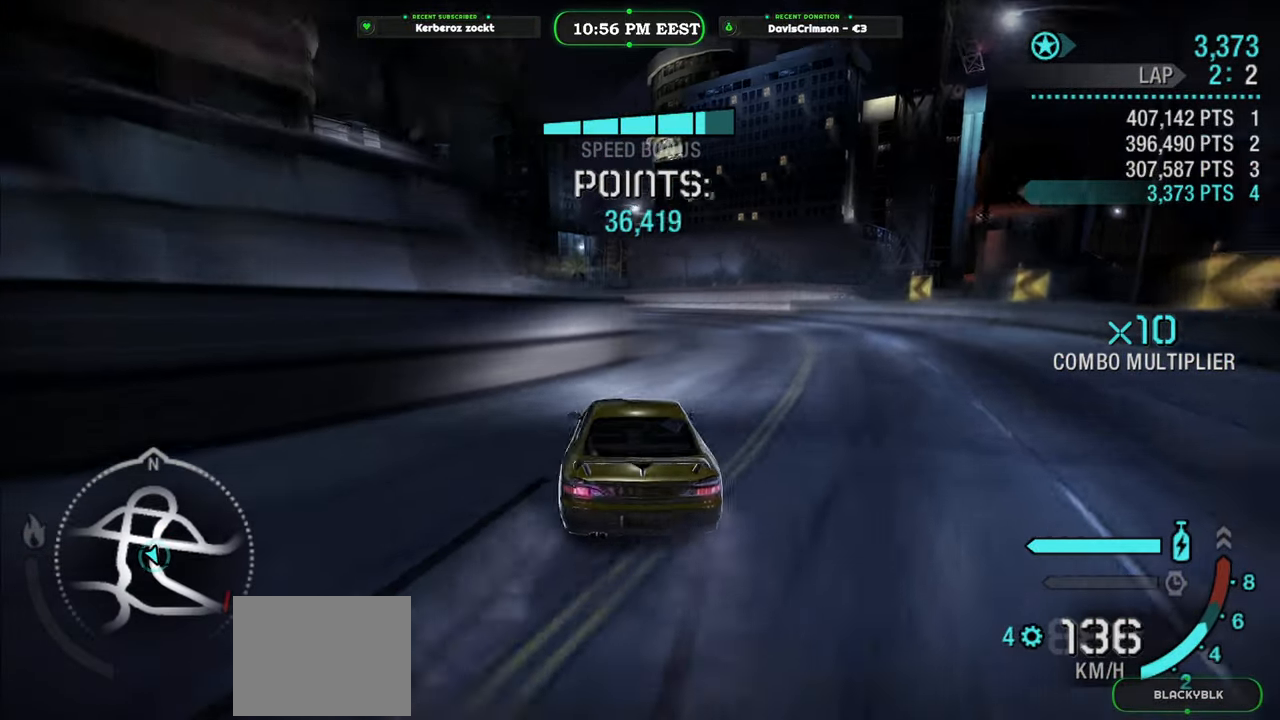
{"buttons": ["R2"], "left_stick": "left", "events": [[150, "left_stick", "center"], [300, "left_stick", "left"]]}
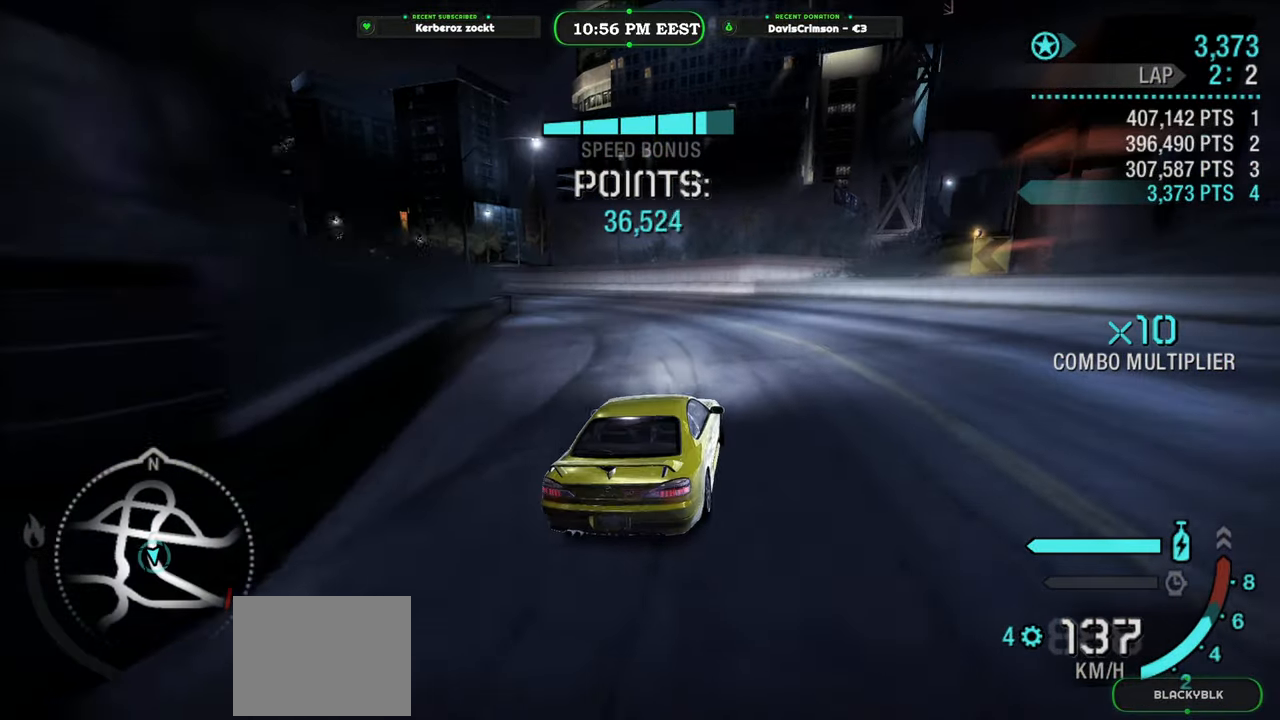
{"buttons": ["R2"], "left_stick": "left", "events": []}
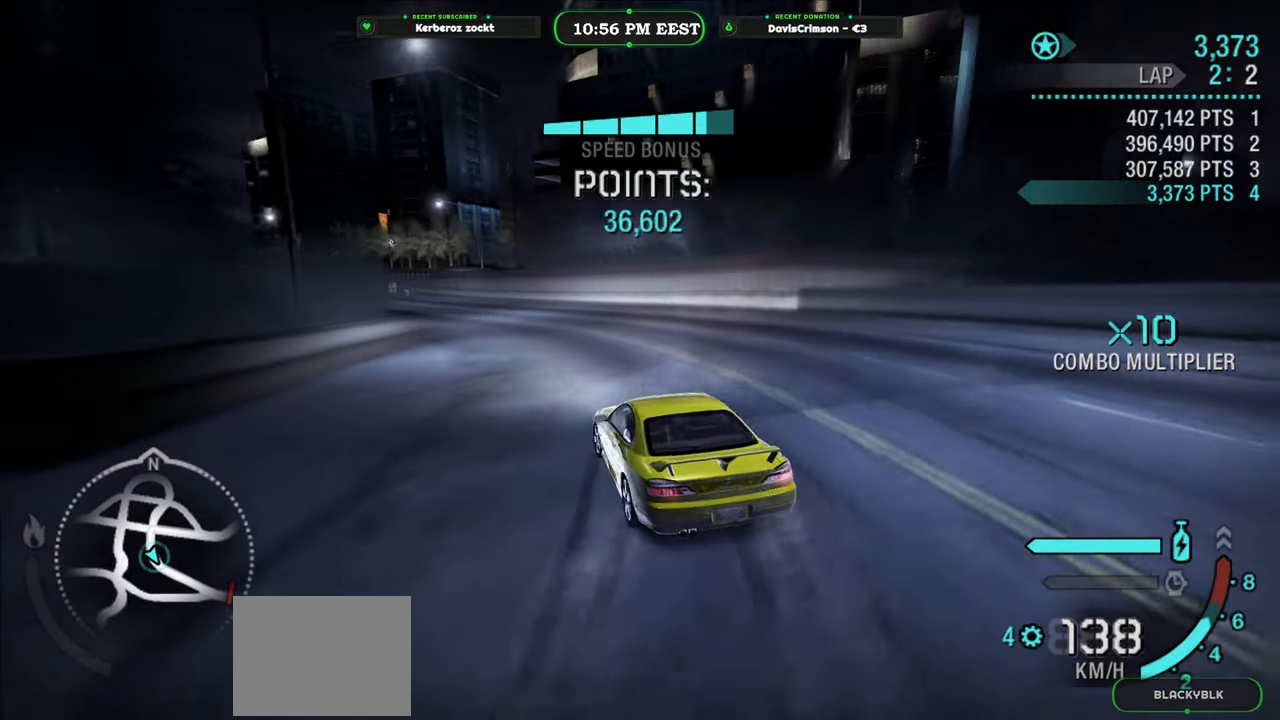
{"buttons": ["R2"], "left_stick": "center", "events": [[100, "left_stick", "right"], [417, "left_stick", "center"]]}
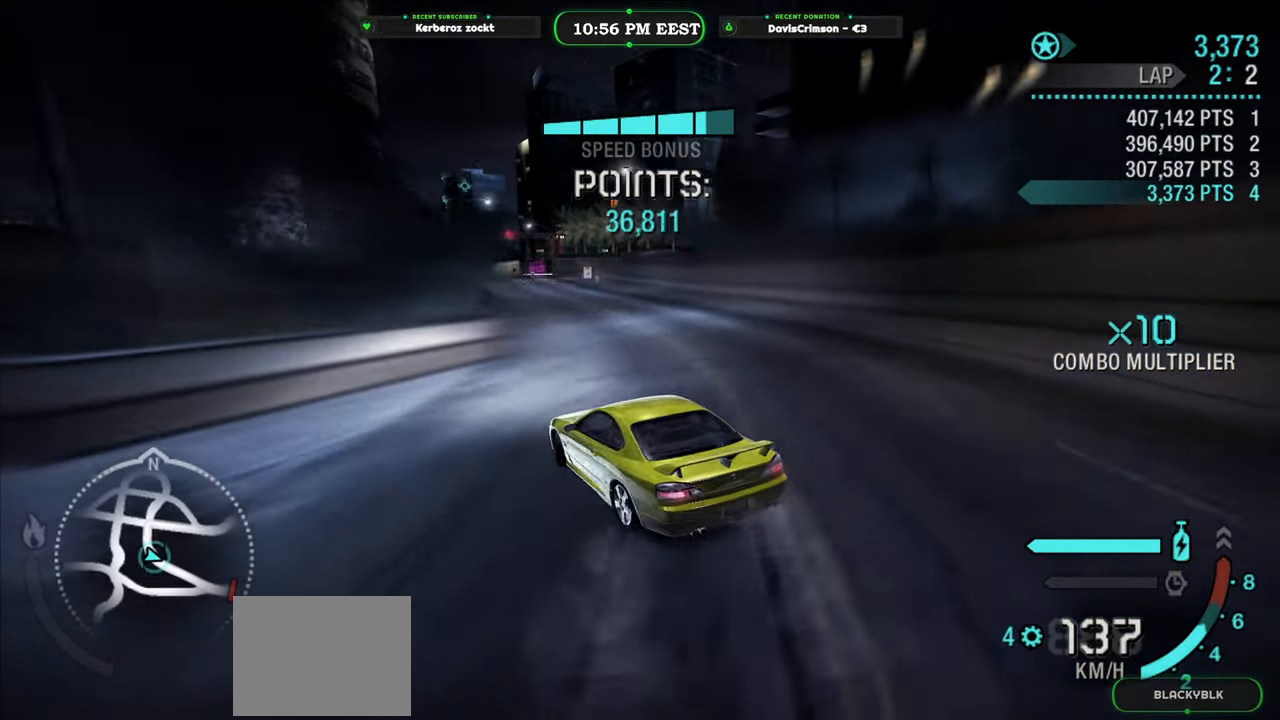
{"buttons": ["R2"], "left_stick": "right", "events": [[183, "left_stick", "right"]]}
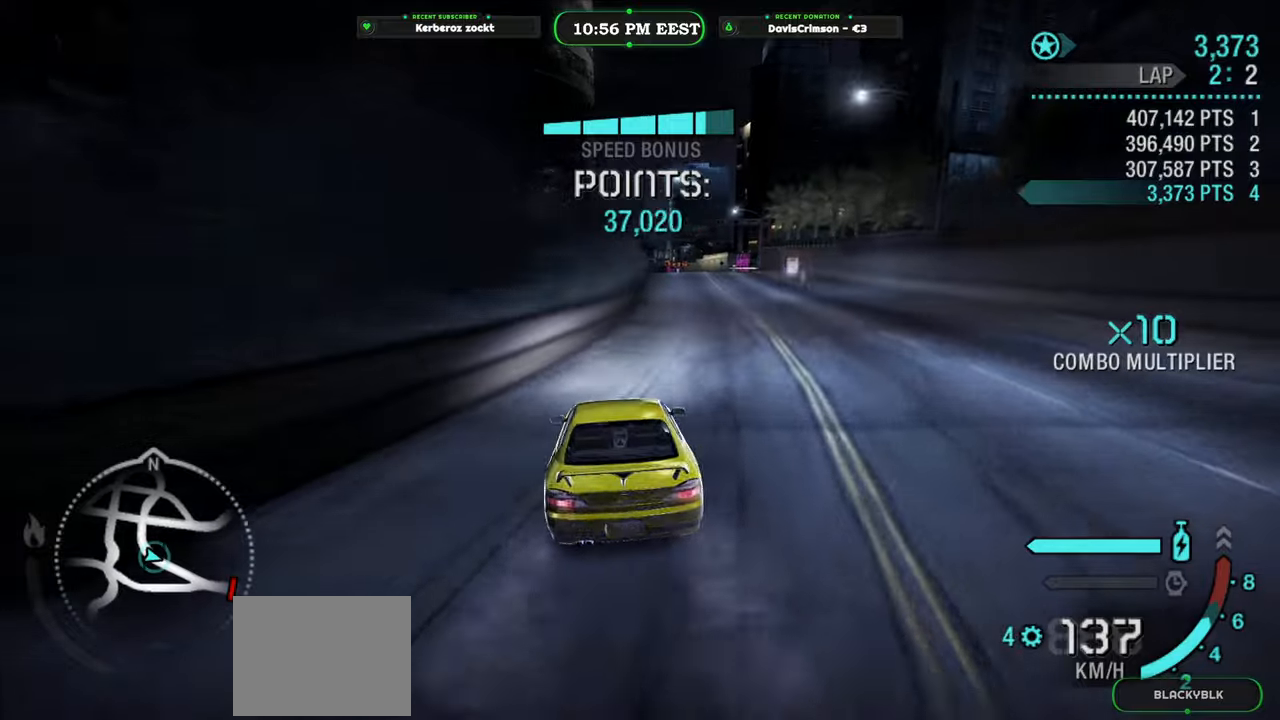
{"buttons": ["R2"], "left_stick": "center", "events": [[100, "left_stick", "center"]]}
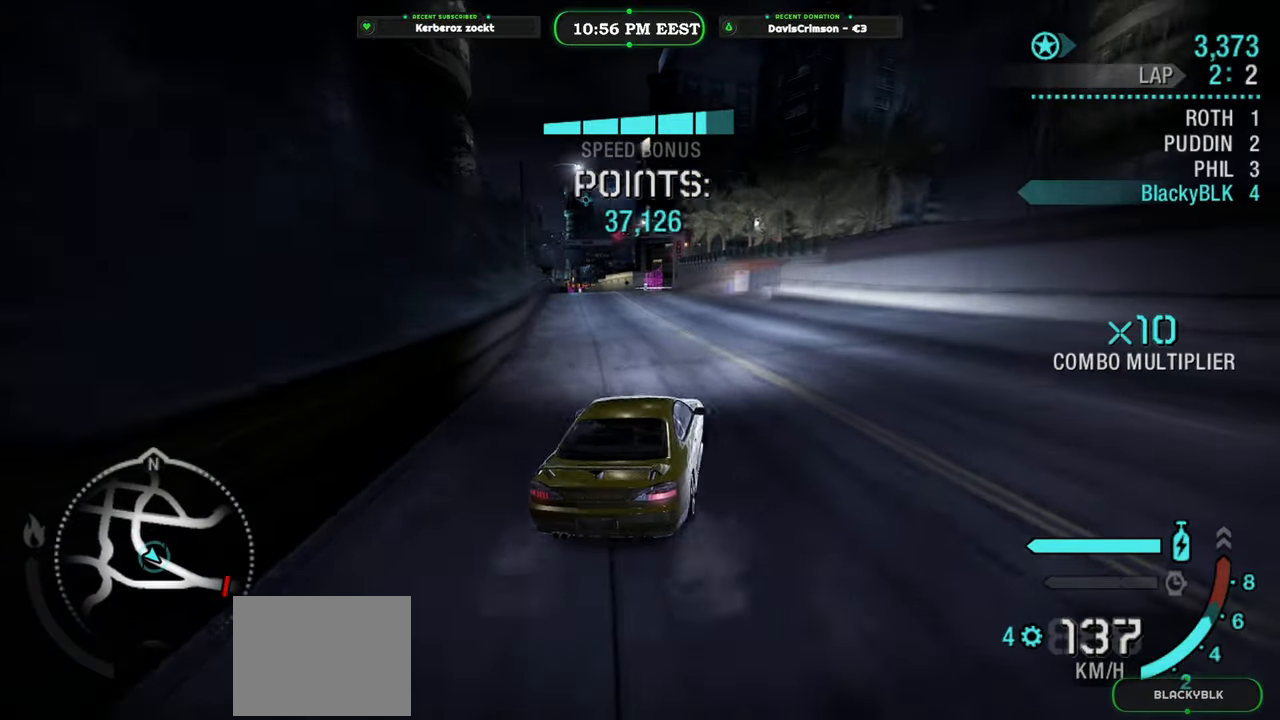
{"buttons": ["Y", "R2"], "left_stick": "left", "events": [[17, "Y", "down"], [167, "left_stick", "left"]]}
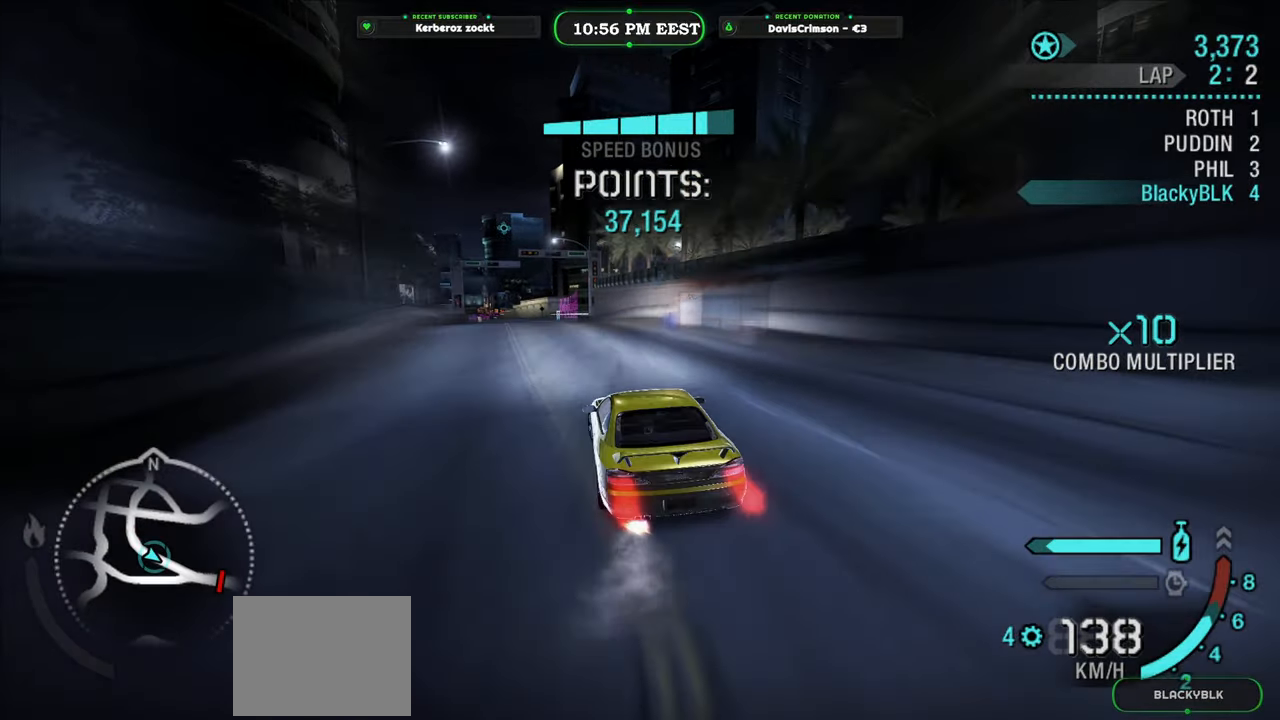
{"buttons": ["R2"], "left_stick": "right", "events": [[33, "left_stick", "center"], [67, "Y", "up"], [150, "left_stick", "right"]]}
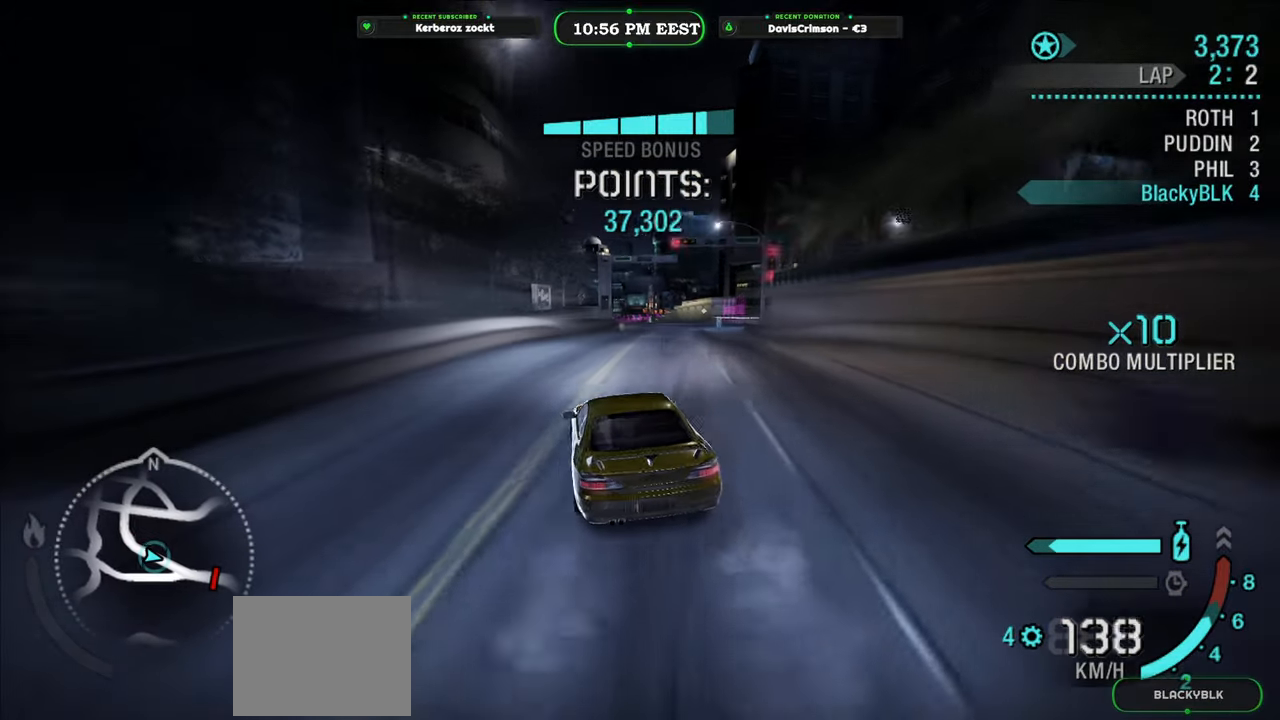
{"buttons": ["R2"], "left_stick": "left", "events": [[317, "left_stick", "center"], [450, "left_stick", "left"]]}
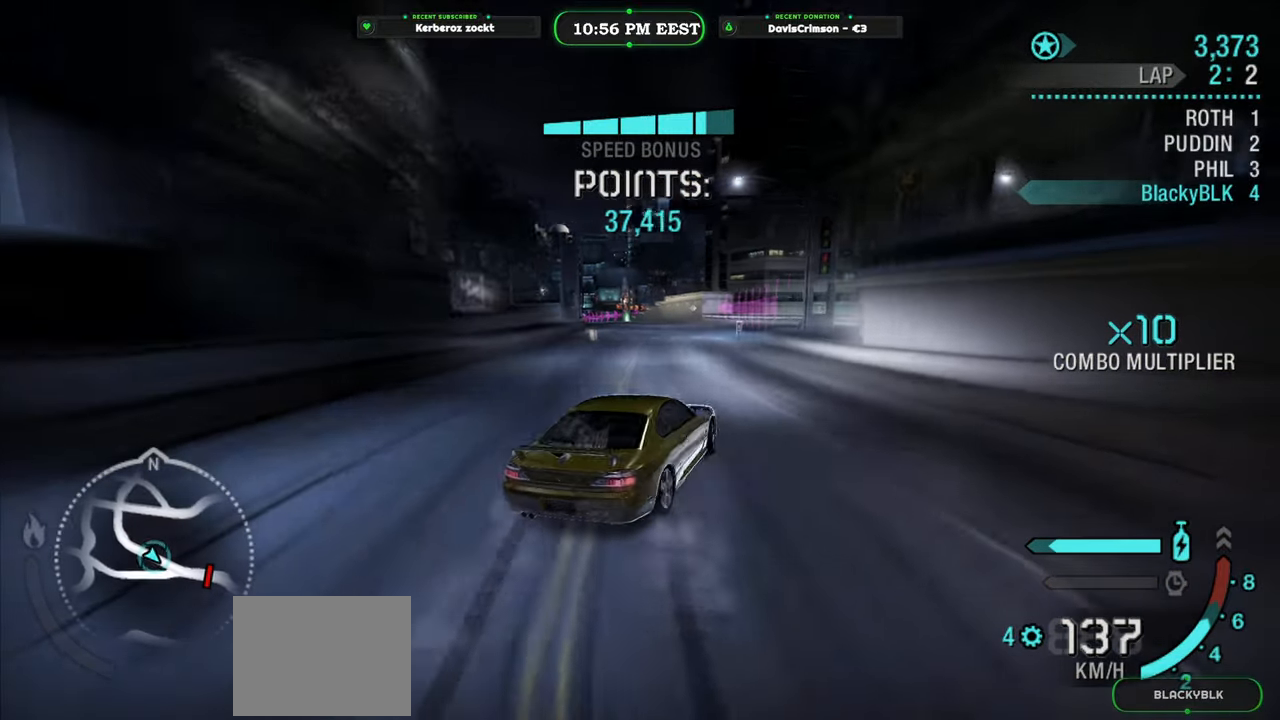
{"buttons": ["R2"], "left_stick": "left", "events": []}
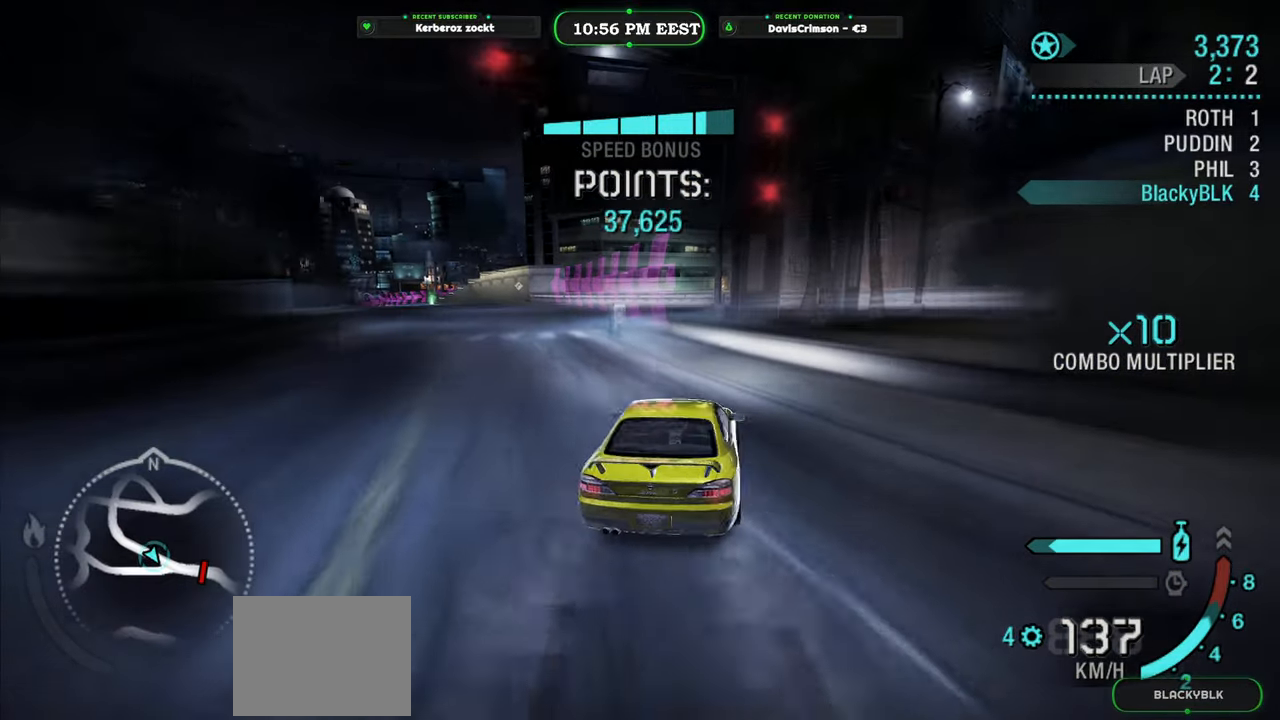
{"buttons": ["R2"], "left_stick": "center", "events": [[300, "left_stick", "center"]]}
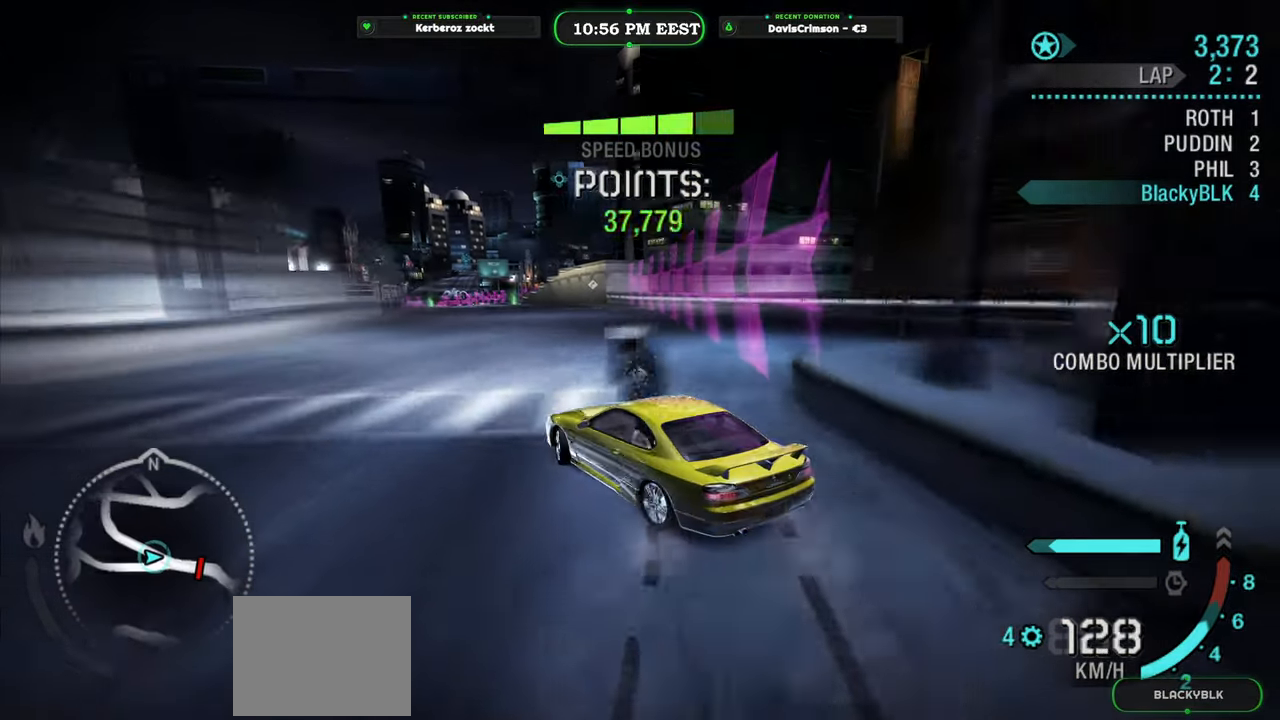
{"buttons": [], "left_stick": "right", "events": [[17, "left_stick", "right"], [483, "R2", "up"]]}
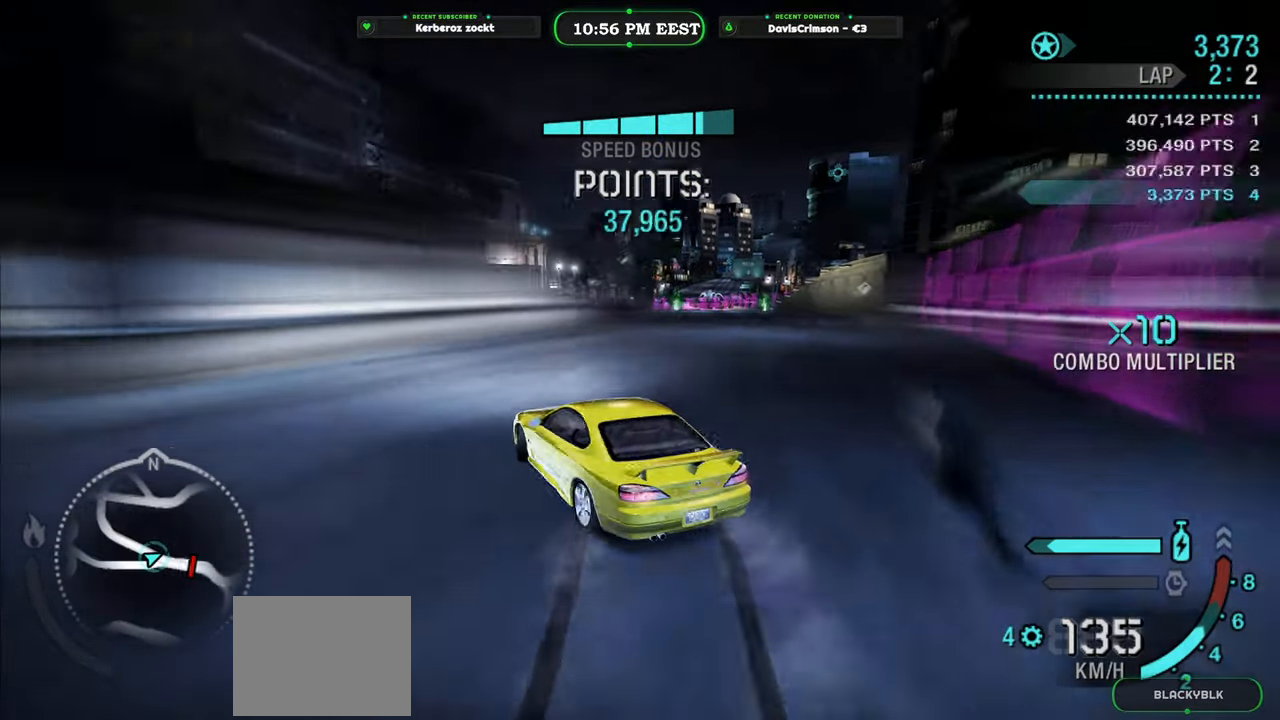
{"buttons": ["R2"], "left_stick": "center", "events": [[400, "R2", "down"], [433, "left_stick", "center"]]}
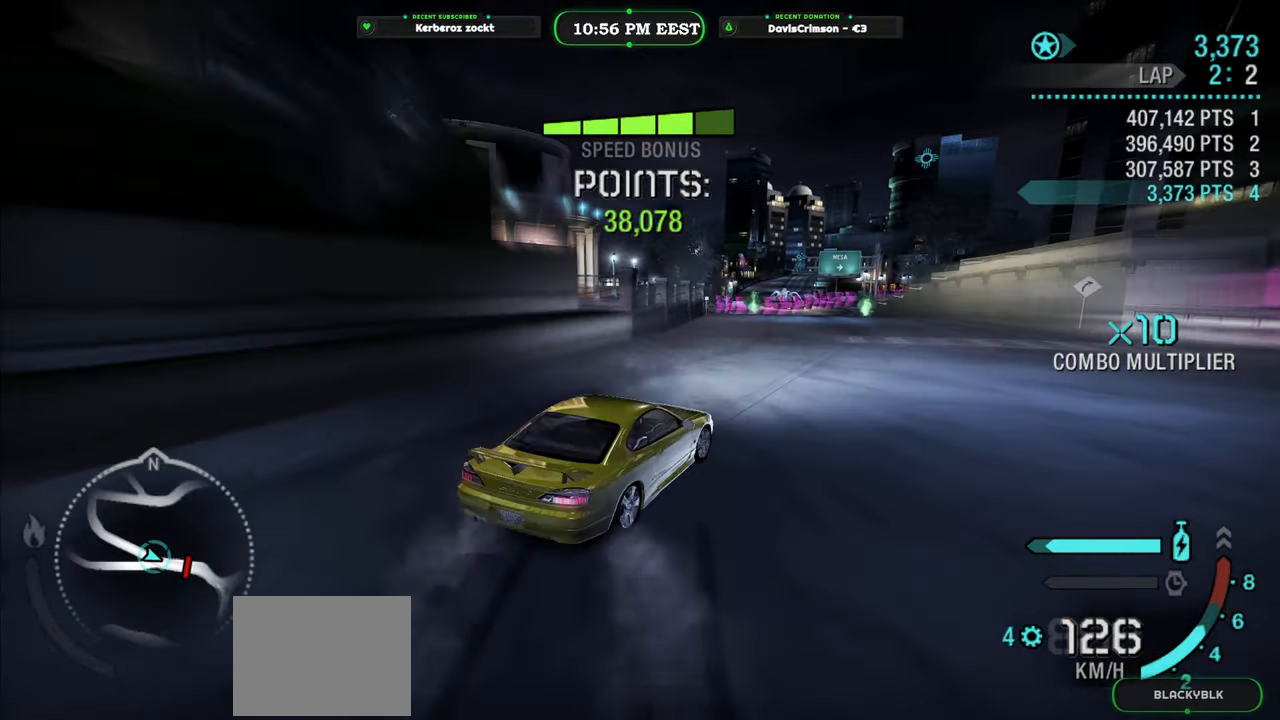
{"buttons": [], "left_stick": "left", "events": [[83, "left_stick", "left"], [467, "R2", "up"]]}
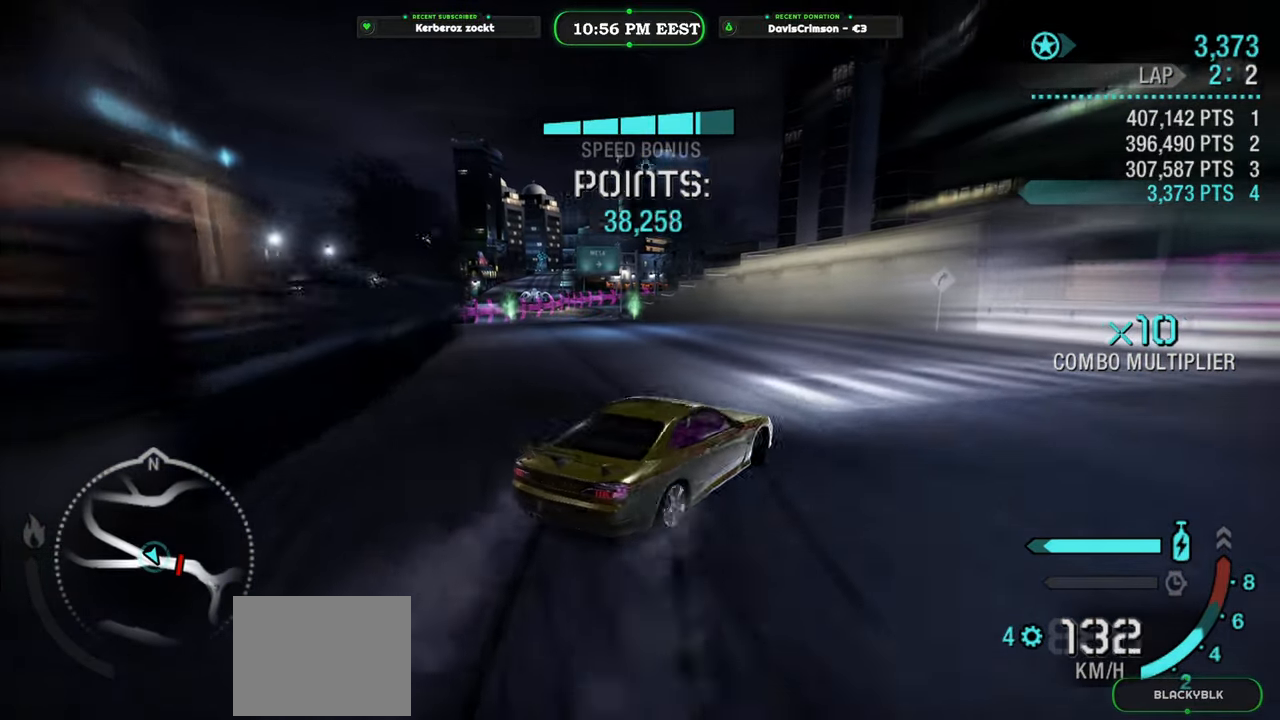
{"buttons": ["R2"], "left_stick": "center", "events": [[100, "R2", "down"], [433, "left_stick", "center"]]}
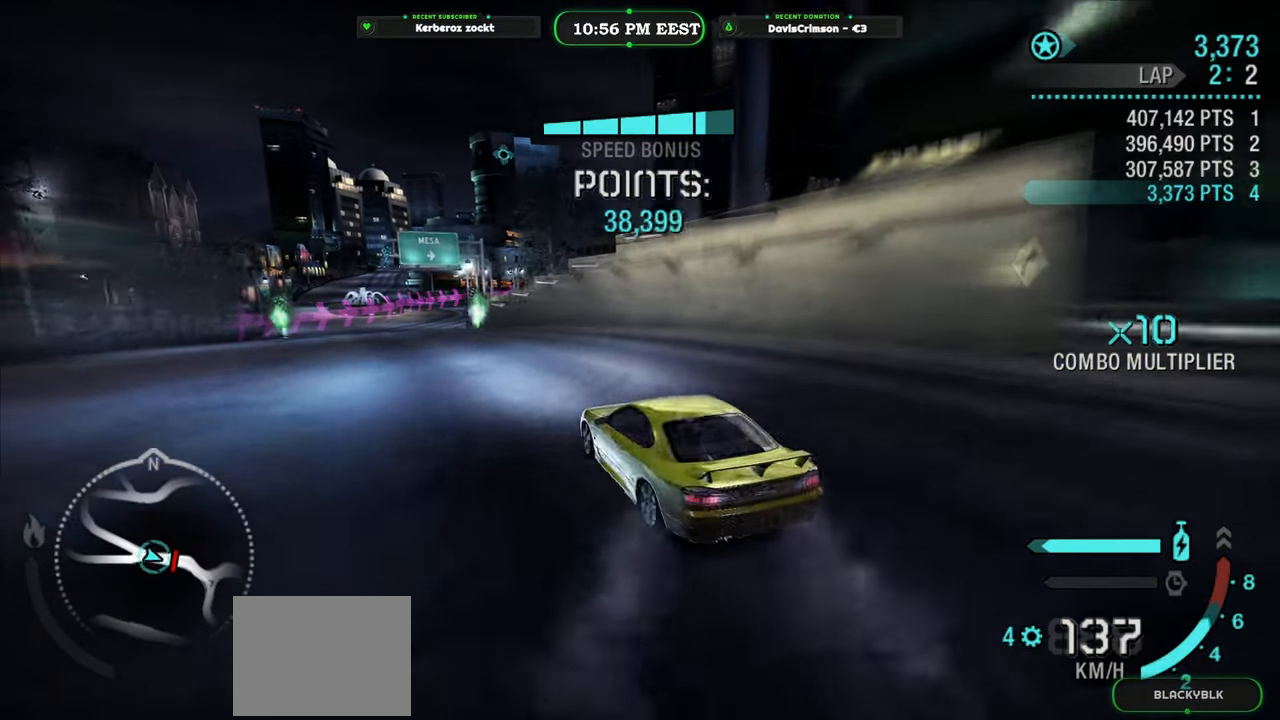
{"buttons": ["R2"], "left_stick": "right", "events": [[267, "left_stick", "right"]]}
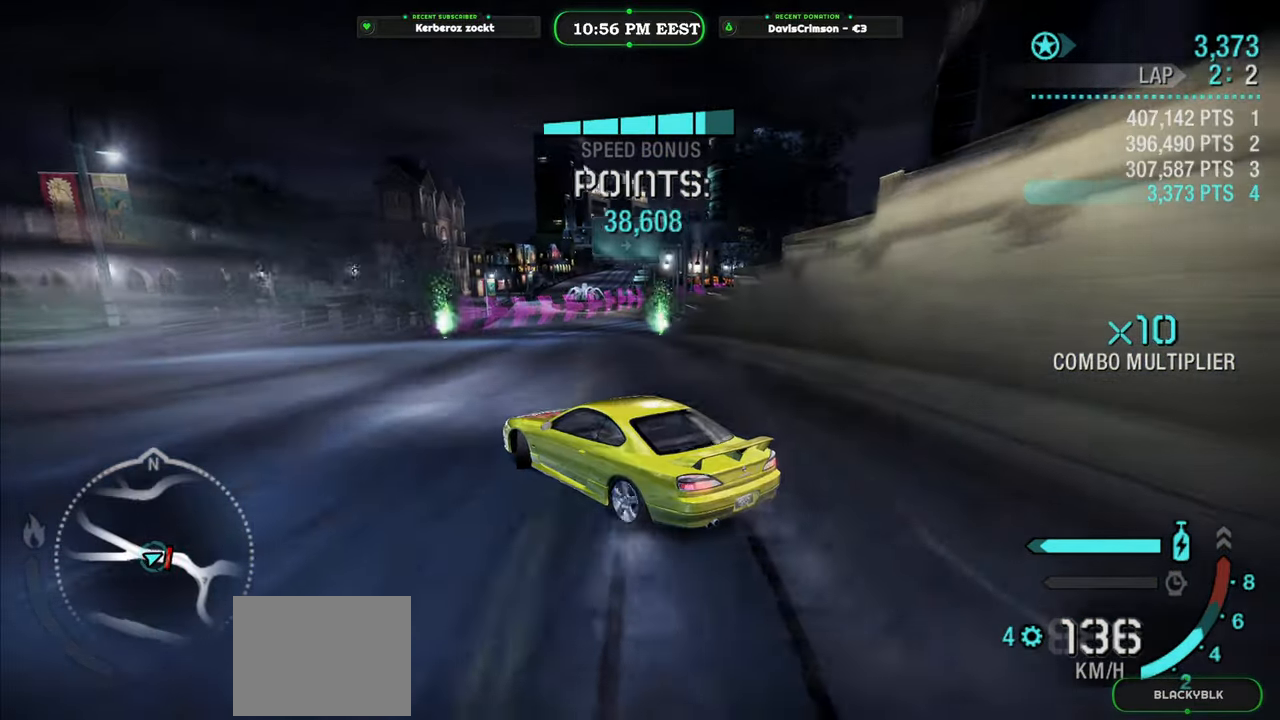
{"buttons": ["R2"], "left_stick": "right", "events": []}
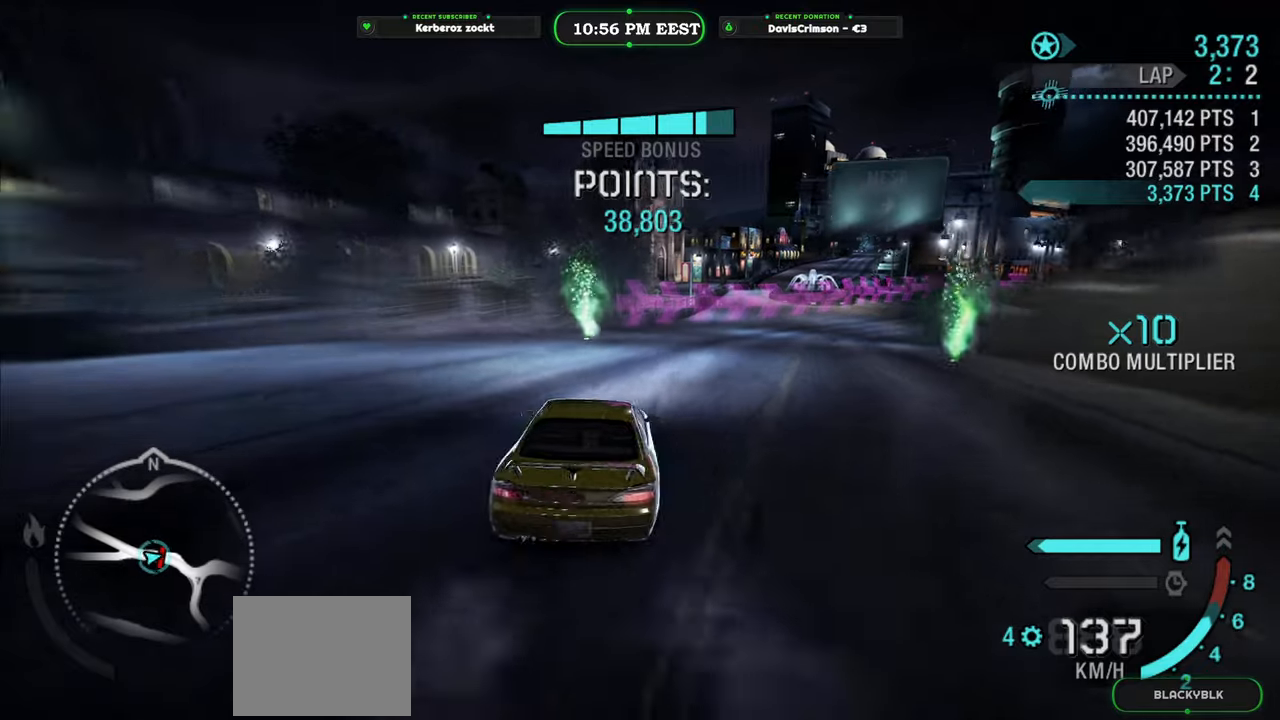
{"buttons": ["R2"], "left_stick": "center", "events": [[250, "left_stick", "center"]]}
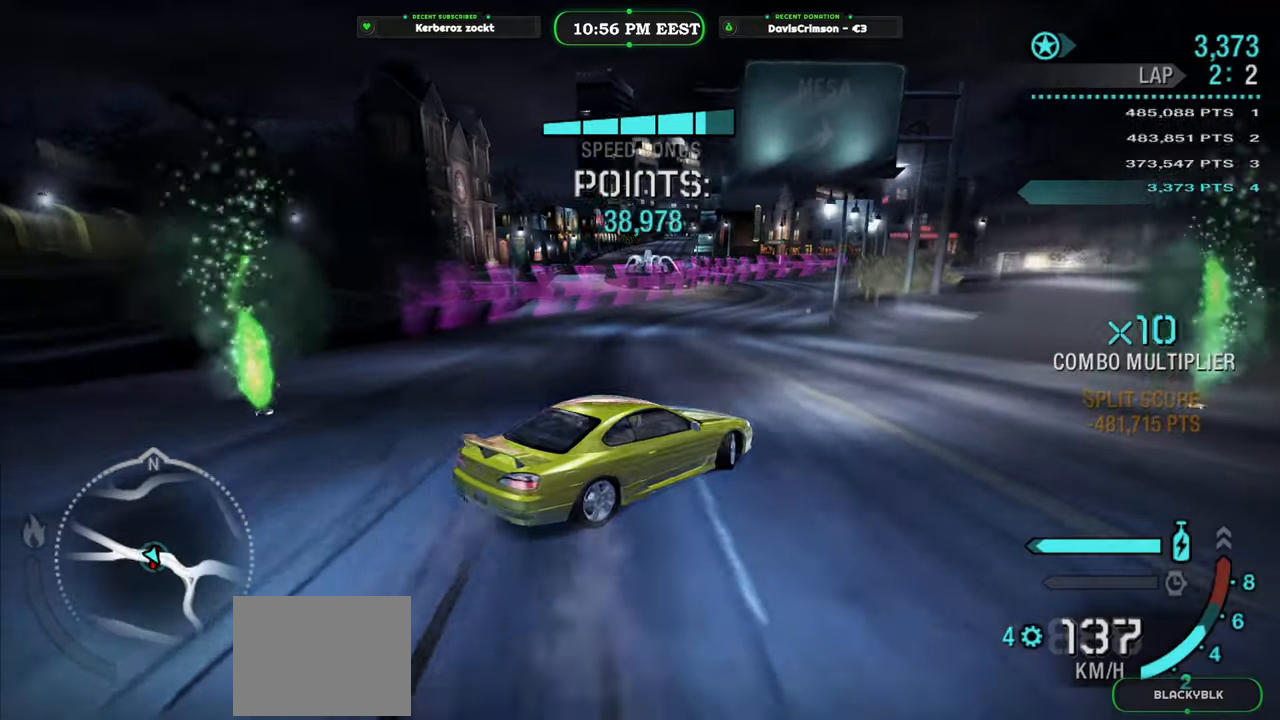
{"buttons": [], "left_stick": "center", "events": [[450, "R2", "up"]]}